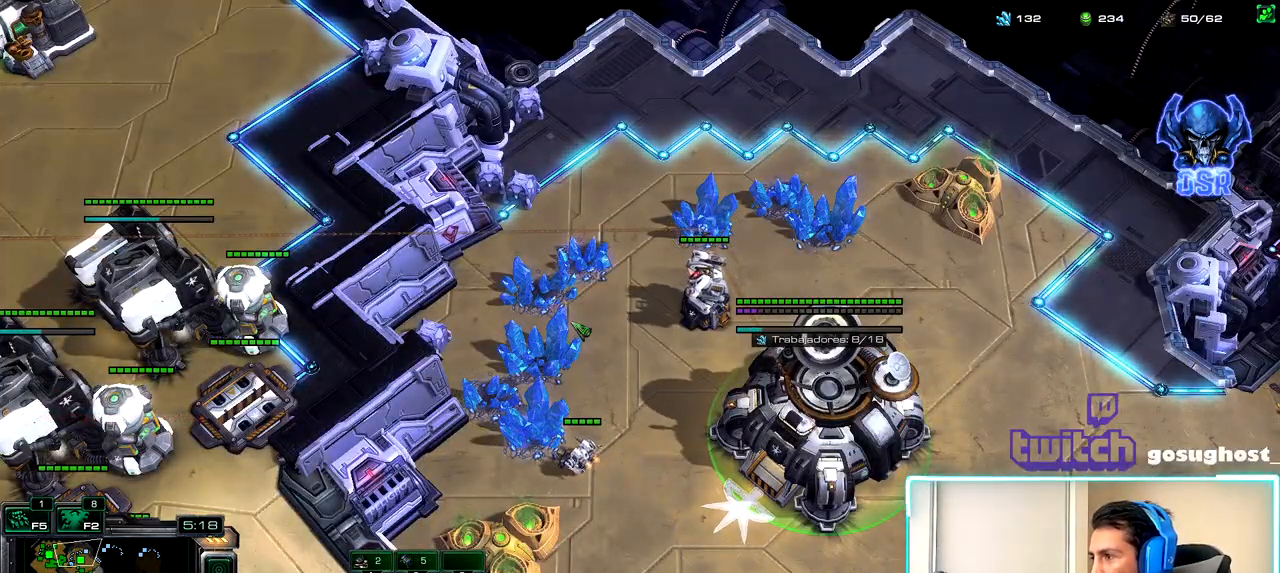
Gameplay with keyboard and mouse; each line is a JSON object with the keys and mouse buttons held at the frame after it. "events" lists presses ("down") and releases ("up") of ".", "/", "0", "1", "2", "3", "4", "5", "6", "7", "8", "9", "a", "alt_l", "alt_r", "b", "backslash", "backspace", "c", "caps_lock", "comma", "ctrl_l", "ctrl_r", "d", "e", "equals", "escape", "f", "f1", "f10", "f11", "f12", "f2", "f3", "f4", "f5", "f6", "f7", "f8", "f9", "g", "h", "i", "j", "k", "l", "lbracket", "m", "minus", "n", "o", "p", "q", "quote", "r", "rbracket", "return", "s", "semicolon", "shift_l", "shift_r", "space", "super", "t", "tab", "tilde", "u", "v", "w", "x", "y", "z", "mouse_left", "mouse_wheel", "mouse_right", "mouse_mb4" and "mouse_mb5" between this image and that frame as [ms after this image, input, new state], when the widget could be followed in between. "mouse_left", "mouse_wheel", "mouse_right", "mouse_mb4", "mouse_mb5" = the "left", "wheel", "right", "mb4", "mb5" buttons of the "mouse" list. No other keys are recorded. "wheel" means that the mouse wheel is clicked or scrolled. Not read: mouse_move.
{"keys": [], "mouse": [], "events": []}
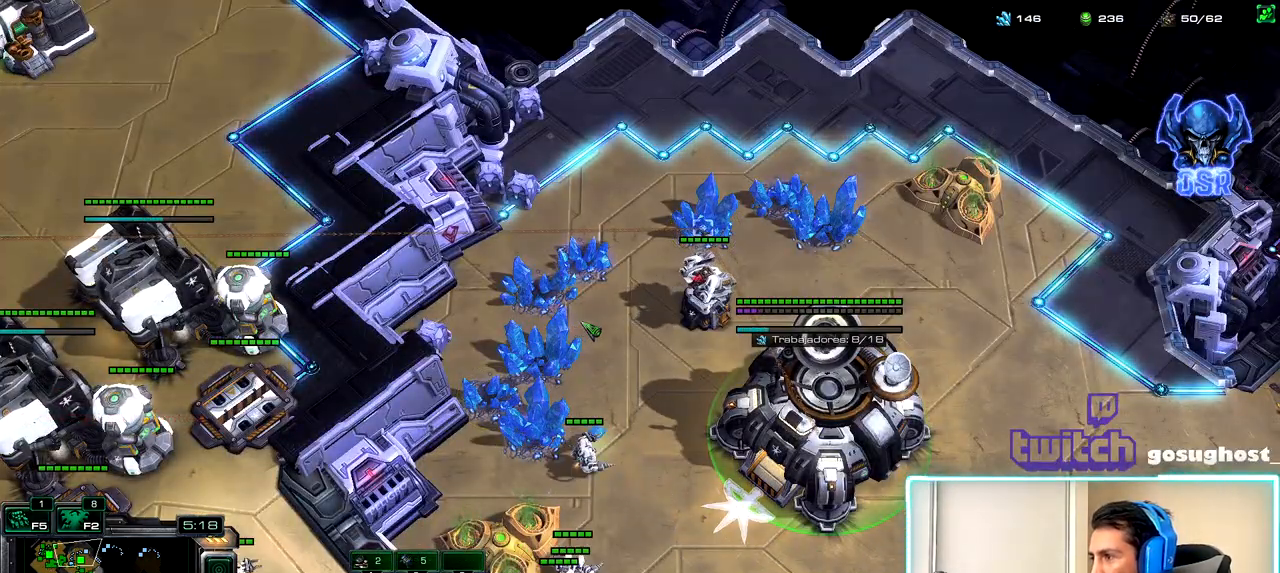
{"keys": [], "mouse": [], "events": []}
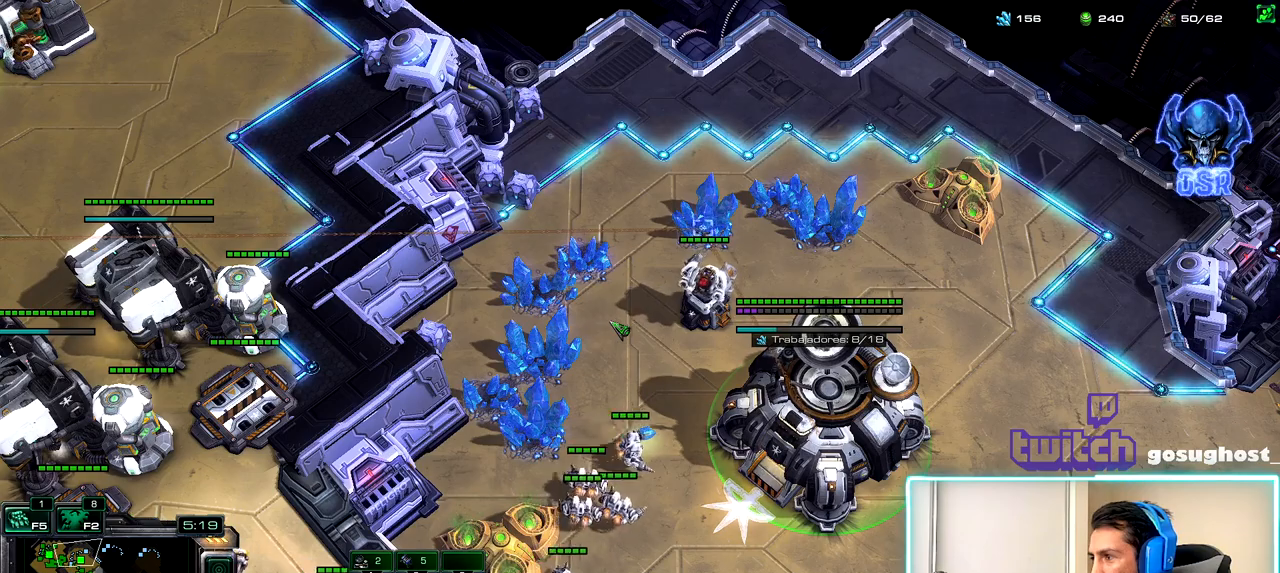
{"keys": [], "mouse": [], "events": []}
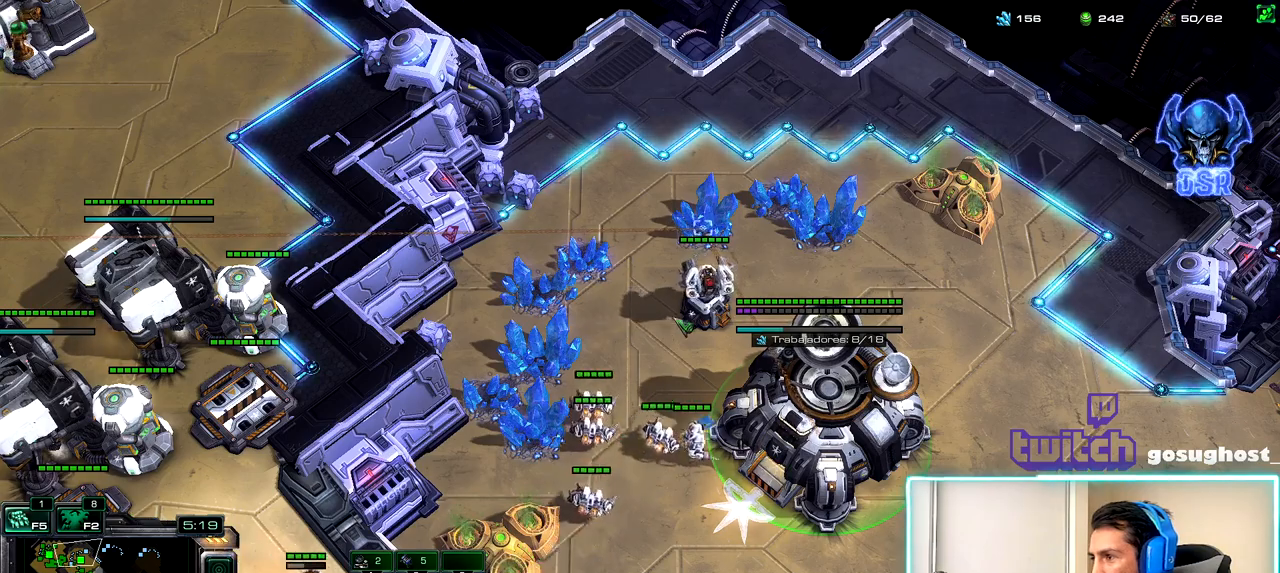
{"keys": [], "mouse": [], "events": [[83, "space", "down"], [200, "space", "up"], [250, "mouse_left", "down"], [317, "mouse_left", "up"], [417, "mouse_left", "down"], [500, "mouse_left", "up"]]}
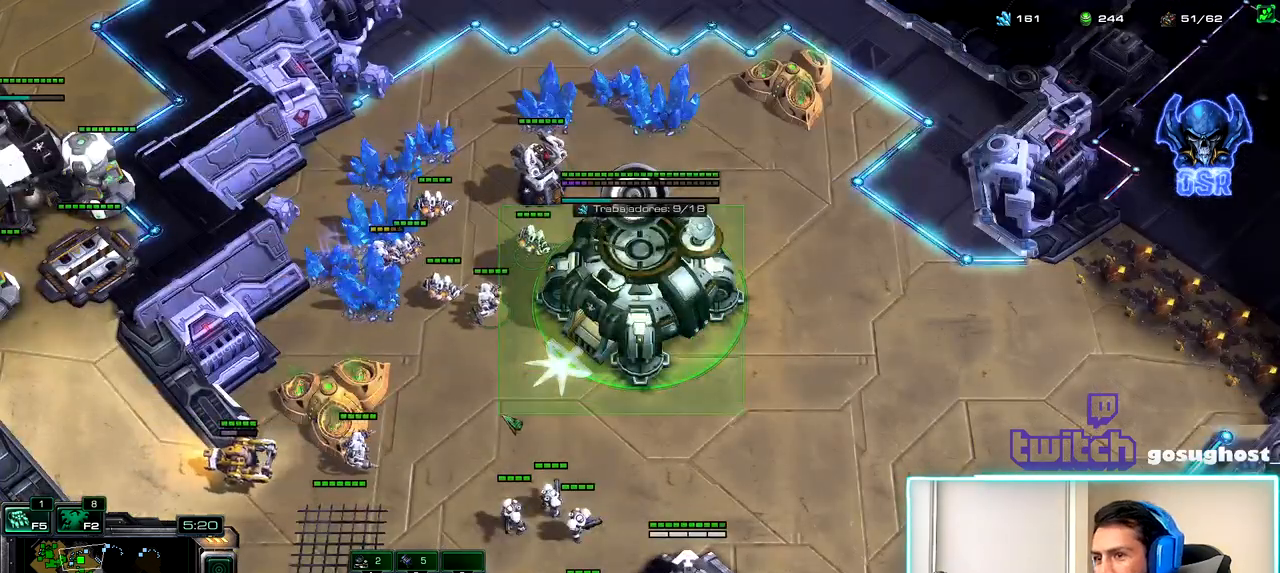
{"keys": ["1"], "mouse": [], "events": [[117, "mouse_left", "down"], [150, "mouse_left", "up"], [350, "2", "down"], [433, "1", "down"], [450, "2", "up"]]}
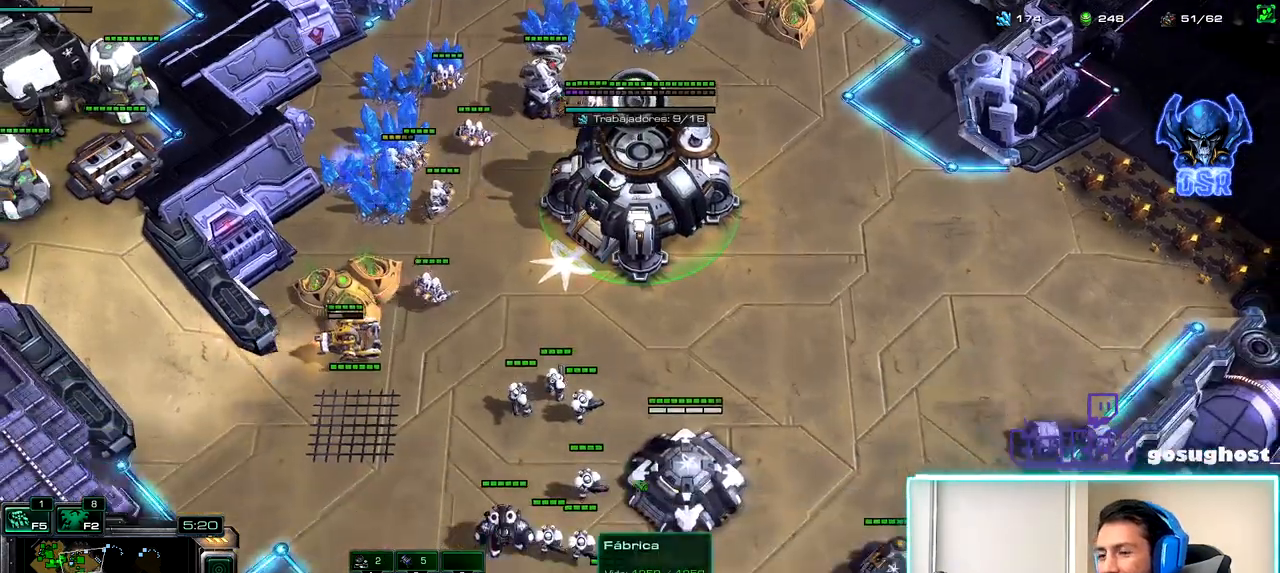
{"keys": [], "mouse": [], "events": [[17, "1", "up"], [33, "2", "down"], [83, "1", "down"], [117, "2", "up"], [183, "1", "up"], [333, "mouse_left", "down"], [450, "mouse_left", "up"]]}
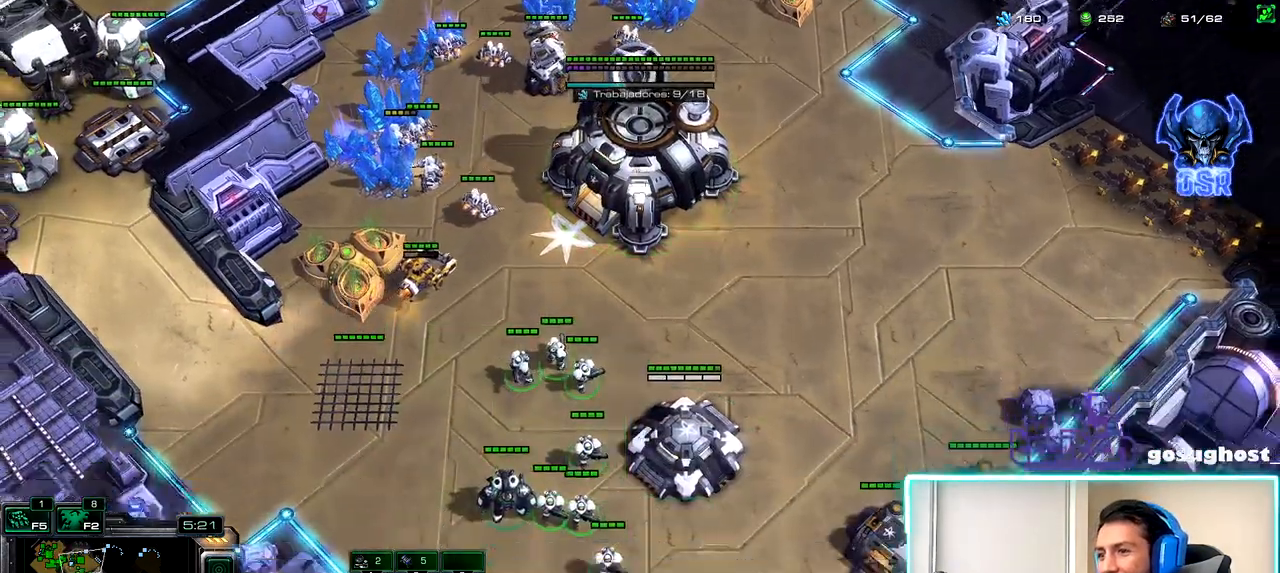
{"keys": [], "mouse": [], "events": []}
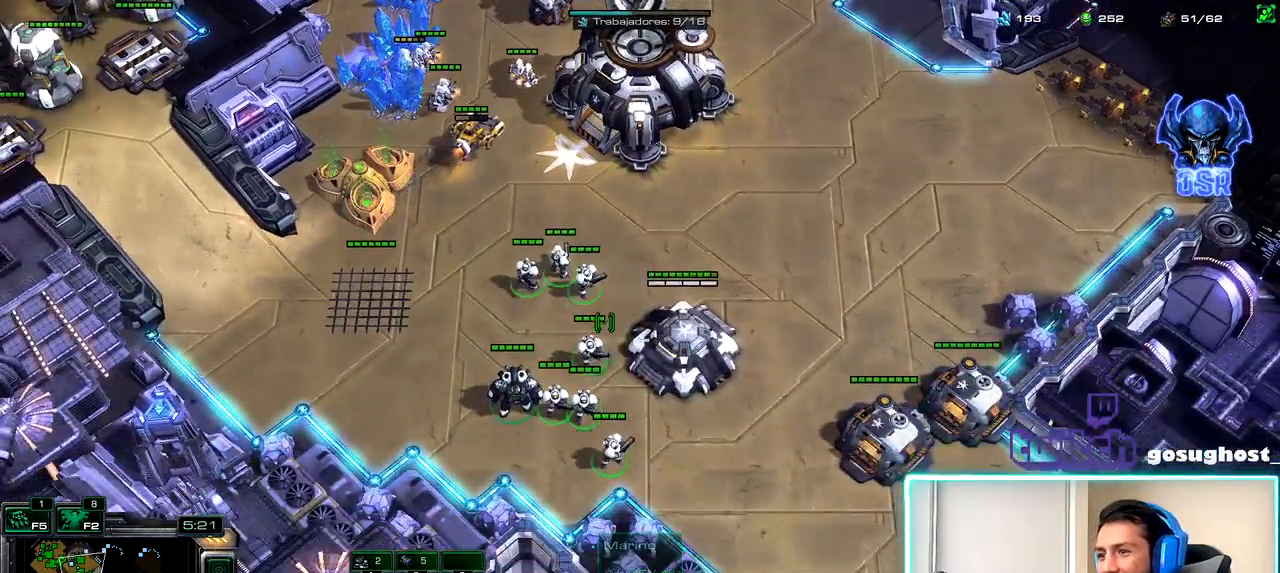
{"keys": [], "mouse": [], "events": [[183, "mouse_left", "down"], [317, "mouse_left", "up"]]}
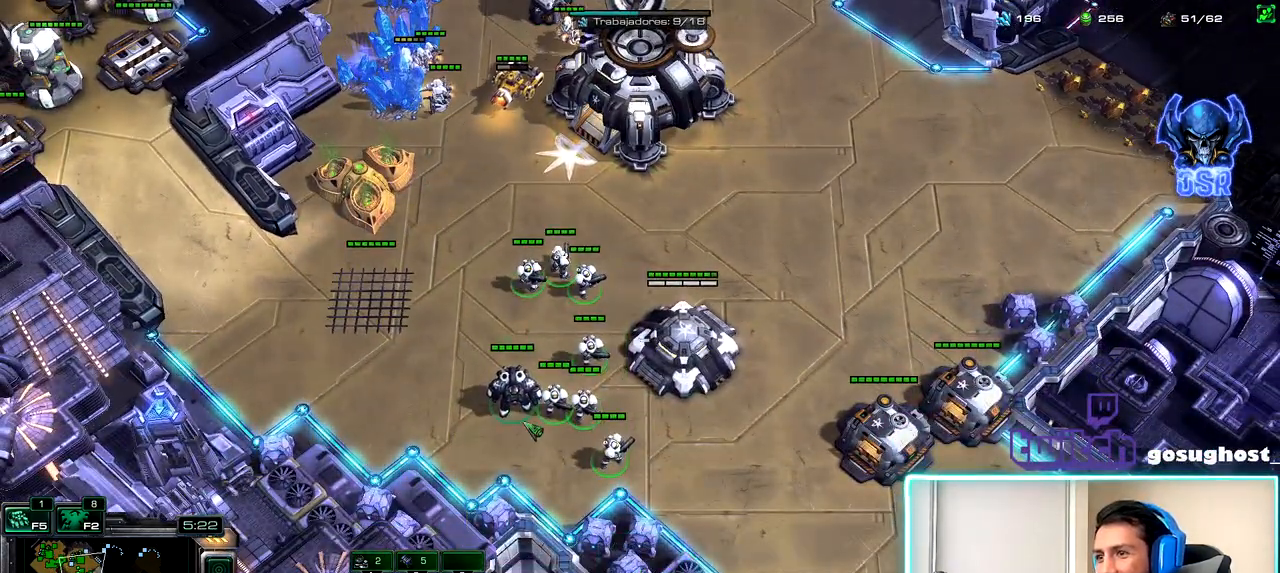
{"keys": [], "mouse": [], "events": [[217, "mouse_right", "down"], [300, "mouse_right", "up"], [367, "mouse_right", "down"], [433, "mouse_right", "up"]]}
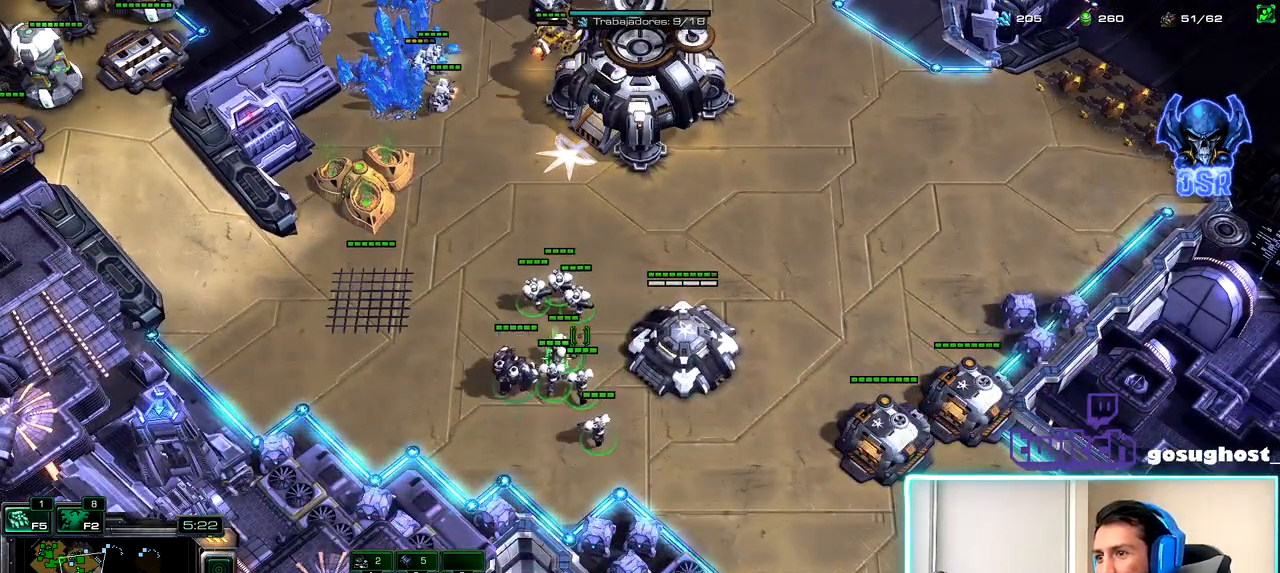
{"keys": [], "mouse": ["left"], "events": [[100, "2", "down"], [167, "1", "down"], [200, "2", "up"], [217, "mouse_left", "down"], [250, "1", "up"], [283, "mouse_left", "up"], [433, "mouse_left", "down"]]}
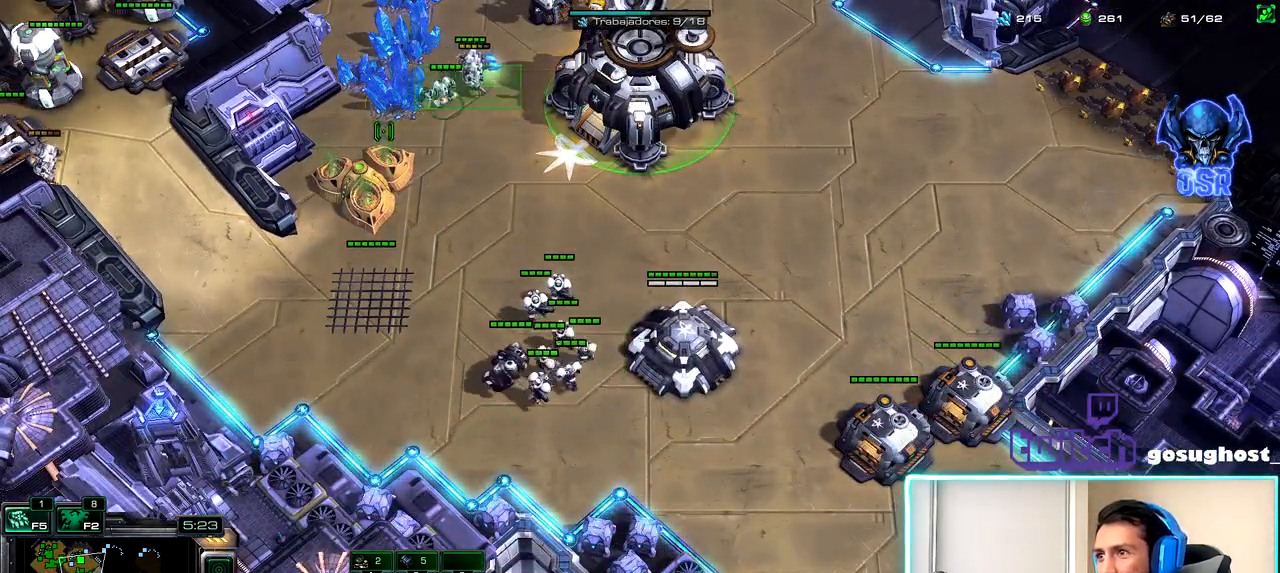
{"keys": [], "mouse": [], "events": [[17, "mouse_left", "up"]]}
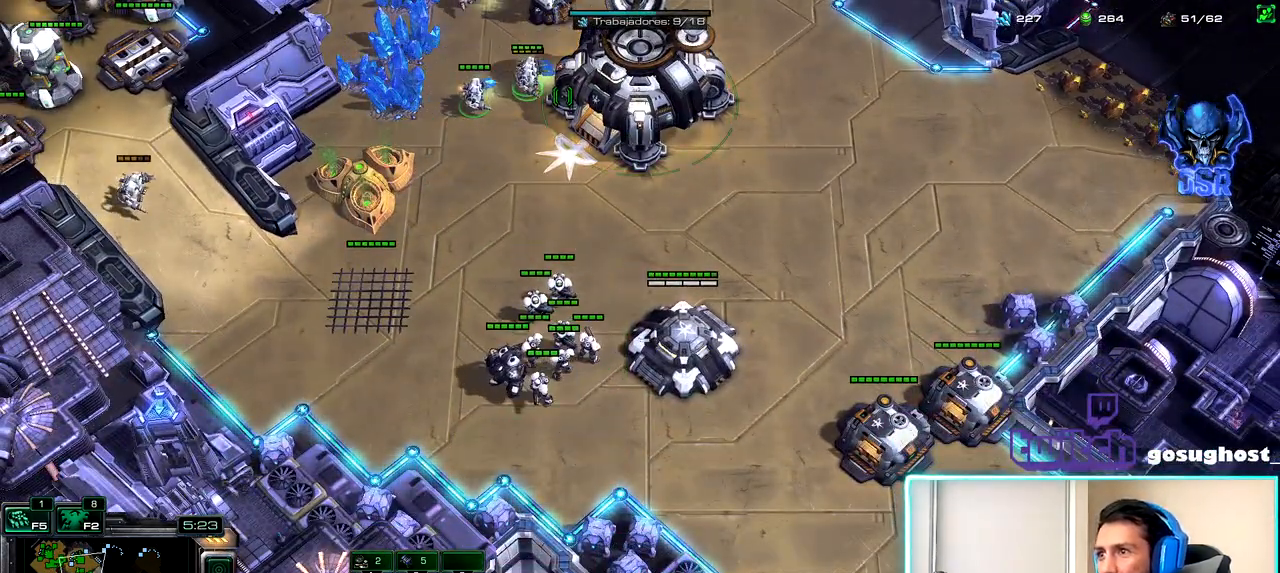
{"keys": [], "mouse": [], "events": [[17, "mouse_left", "down"], [100, "mouse_left", "up"], [283, "mouse_left", "down"], [367, "mouse_left", "up"]]}
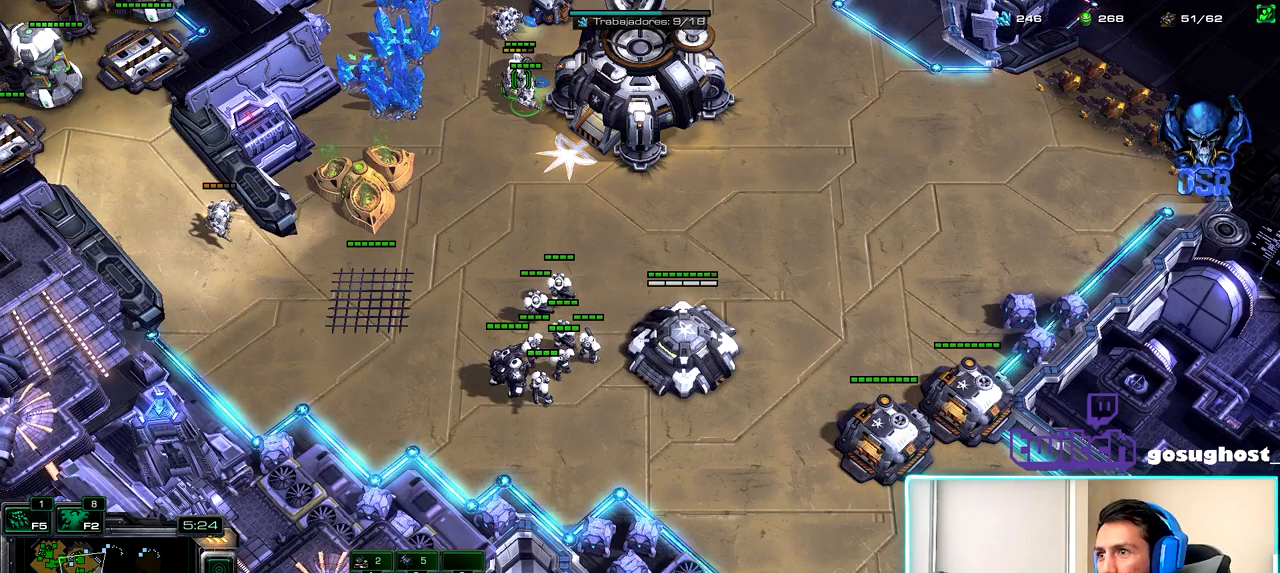
{"keys": [], "mouse": [], "events": [[283, "mouse_left", "down"], [350, "mouse_left", "up"]]}
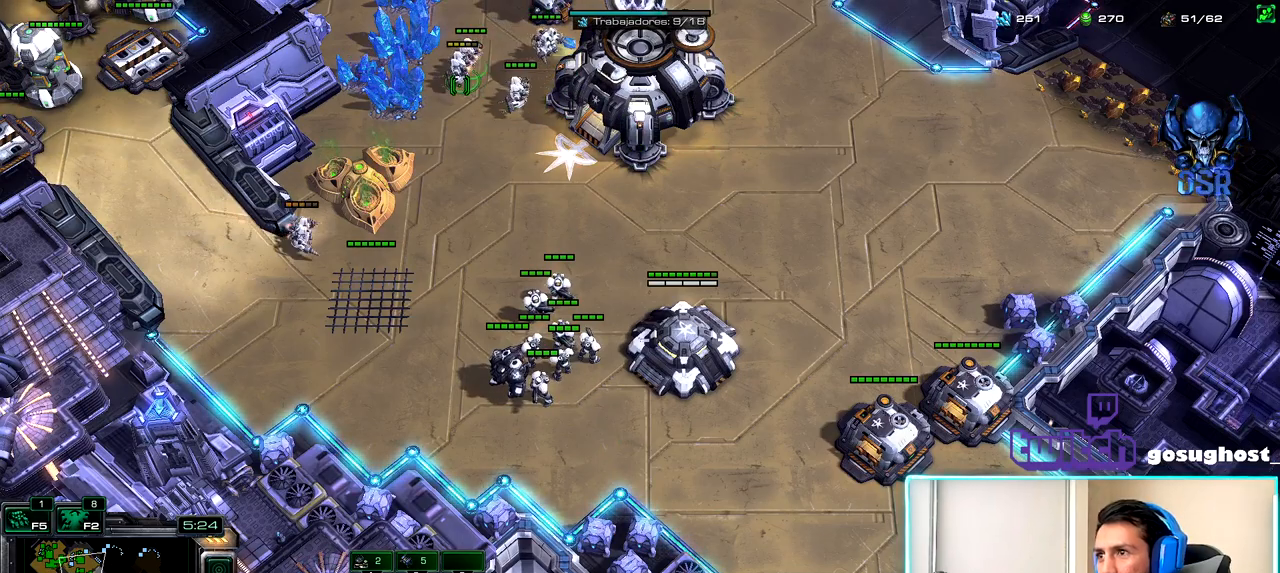
{"keys": [], "mouse": [], "events": []}
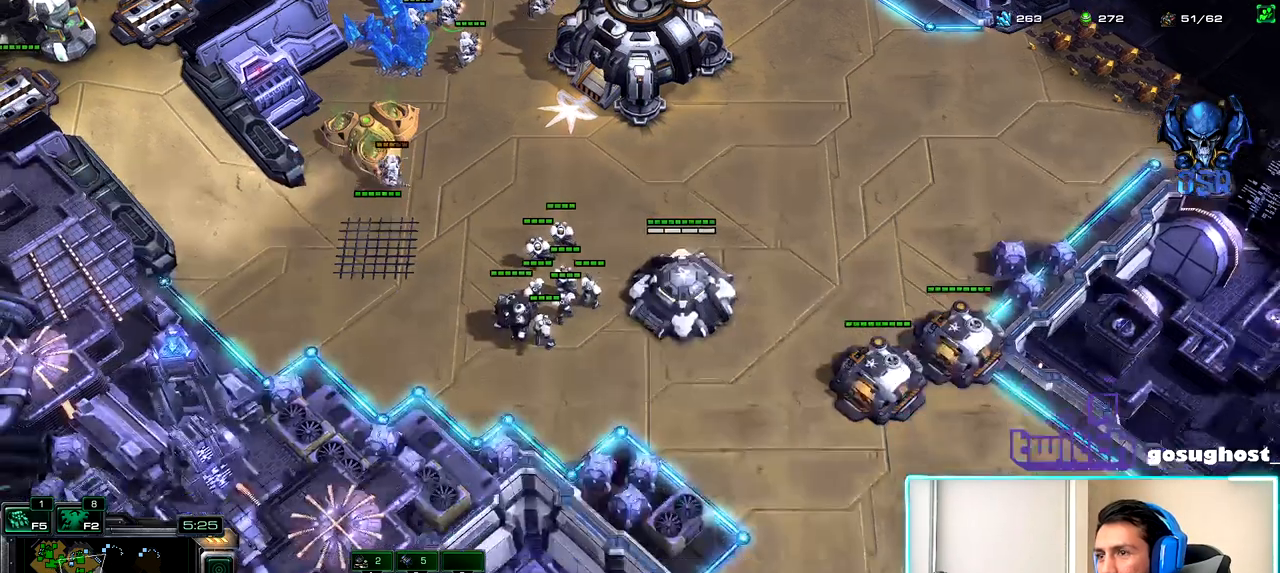
{"keys": [], "mouse": [], "events": [[167, "b", "down"], [250, "s", "down"], [300, "b", "up"], [350, "s", "up"]]}
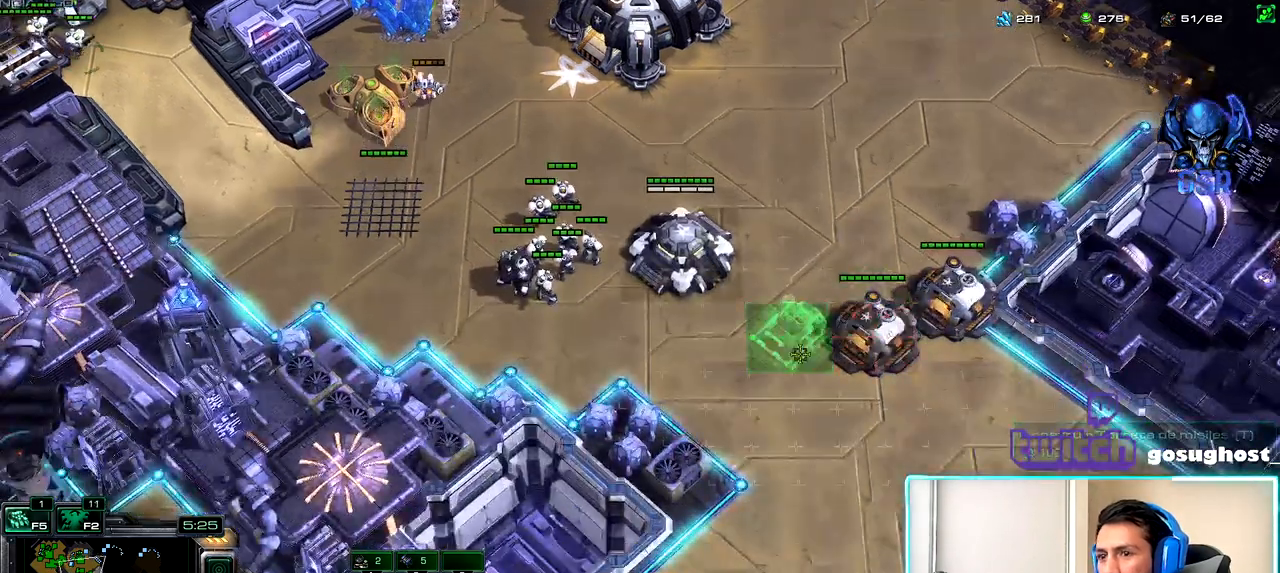
{"keys": ["b"], "mouse": [], "events": [[350, "mouse_left", "down"], [417, "mouse_left", "up"], [450, "b", "down"]]}
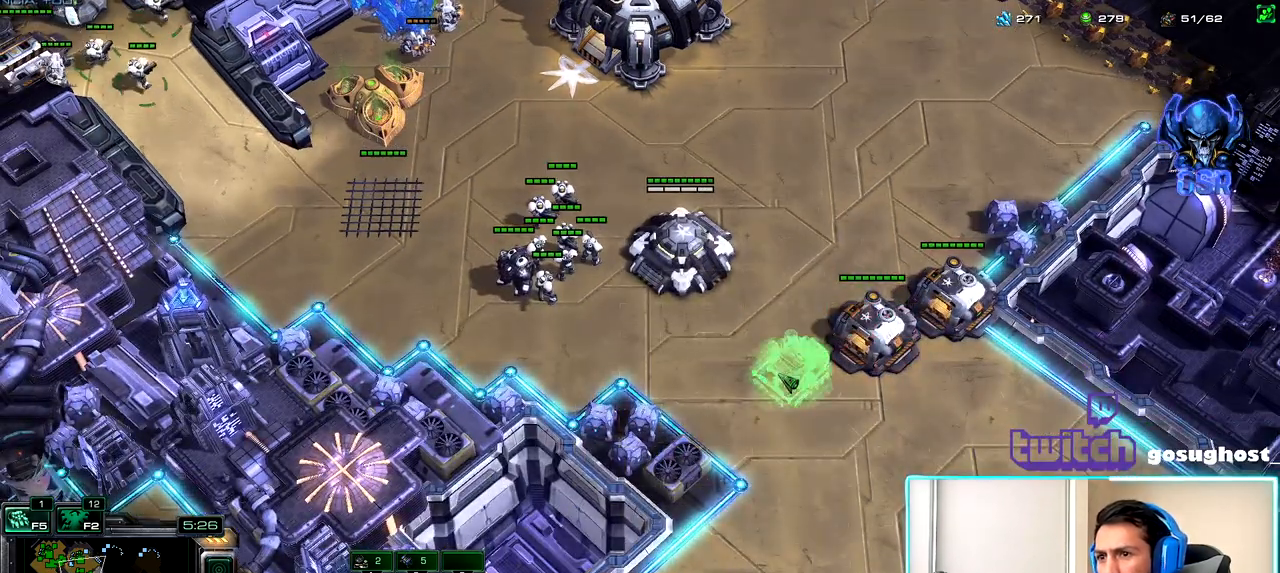
{"keys": [], "mouse": [], "events": [[17, "s", "down"], [67, "b", "up"], [133, "s", "up"]]}
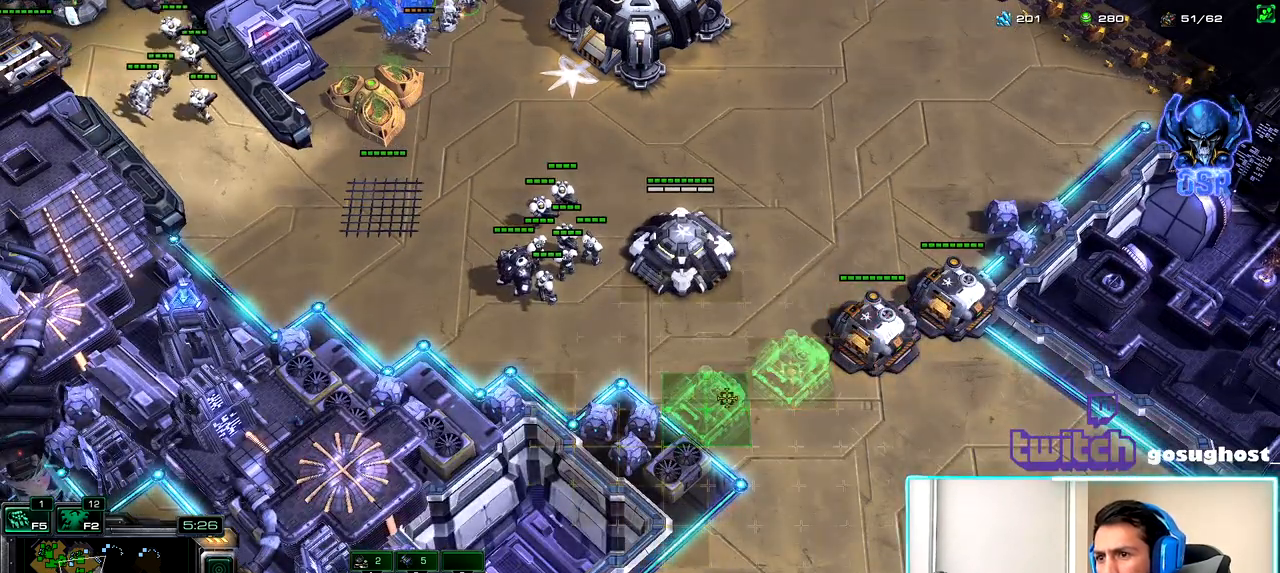
{"keys": [], "mouse": [], "events": [[150, "mouse_left", "down"], [200, "mouse_left", "up"]]}
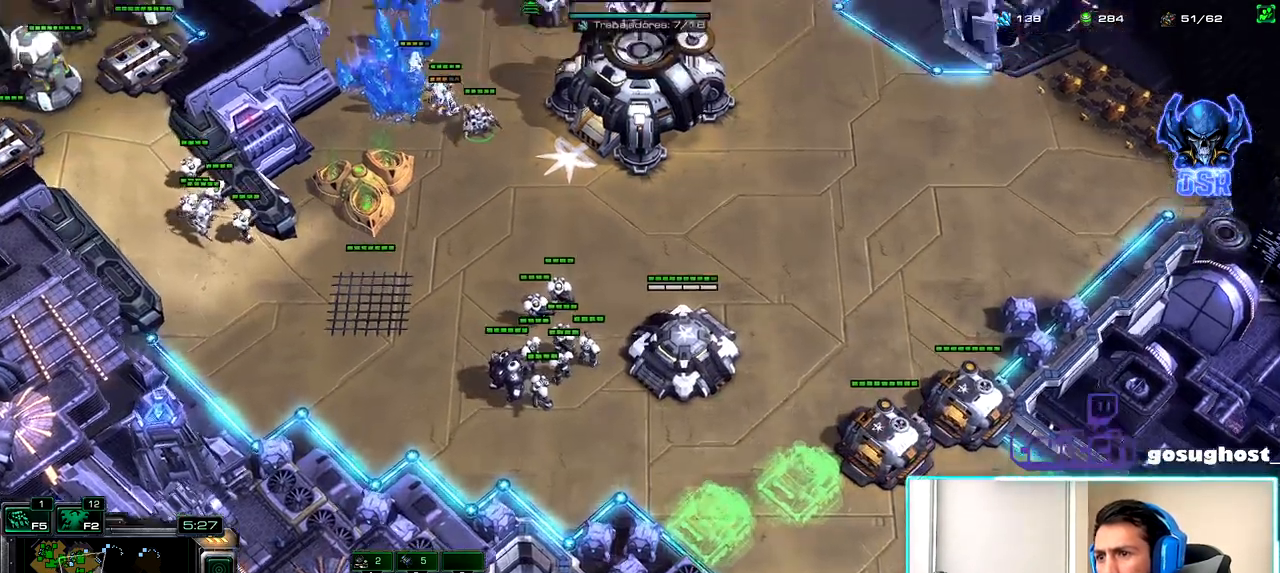
{"keys": ["shift_l"], "mouse": ["right"], "events": [[183, "shift_l", "down"], [433, "mouse_right", "down"]]}
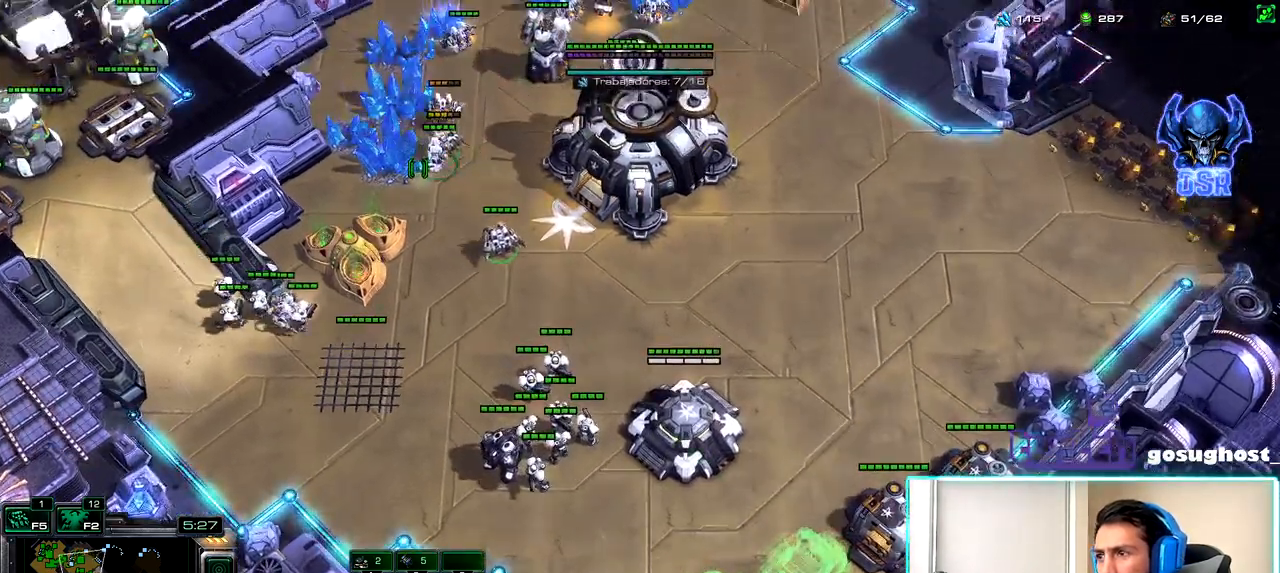
{"keys": ["shift_l"], "mouse": ["right"], "events": [[17, "mouse_right", "up"], [233, "mouse_right", "down"], [300, "mouse_right", "up"], [500, "mouse_right", "down"]]}
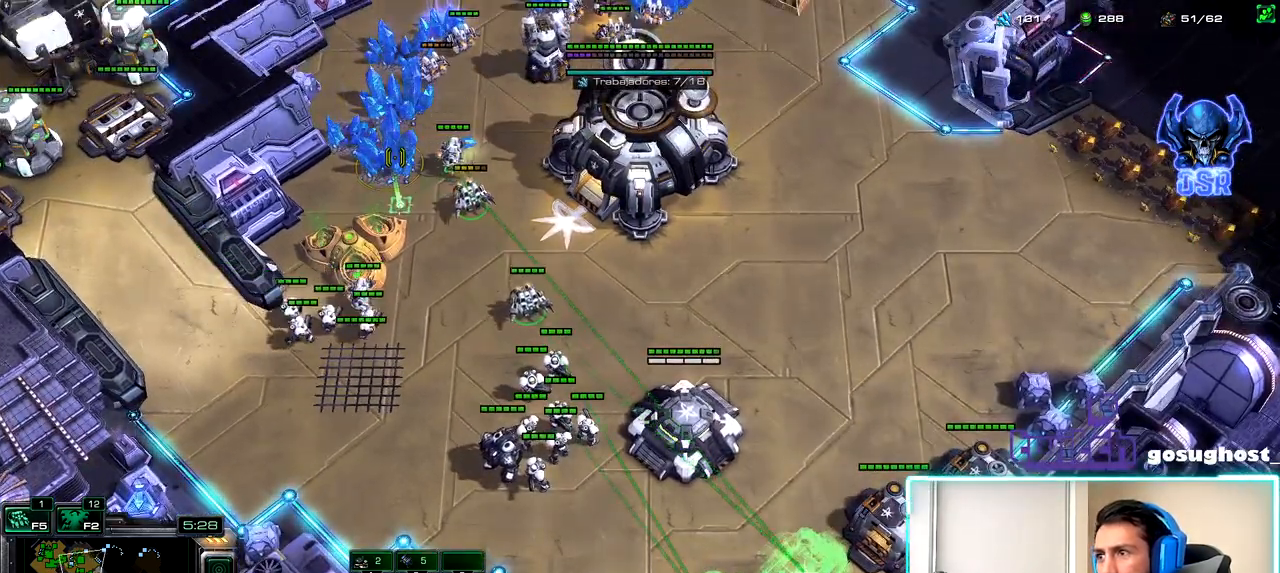
{"keys": [], "mouse": ["left"], "events": [[83, "mouse_right", "up"], [183, "shift_l", "up"], [233, "mouse_left", "down"], [283, "mouse_left", "up"], [367, "space", "down"], [450, "space", "up"], [500, "mouse_left", "down"]]}
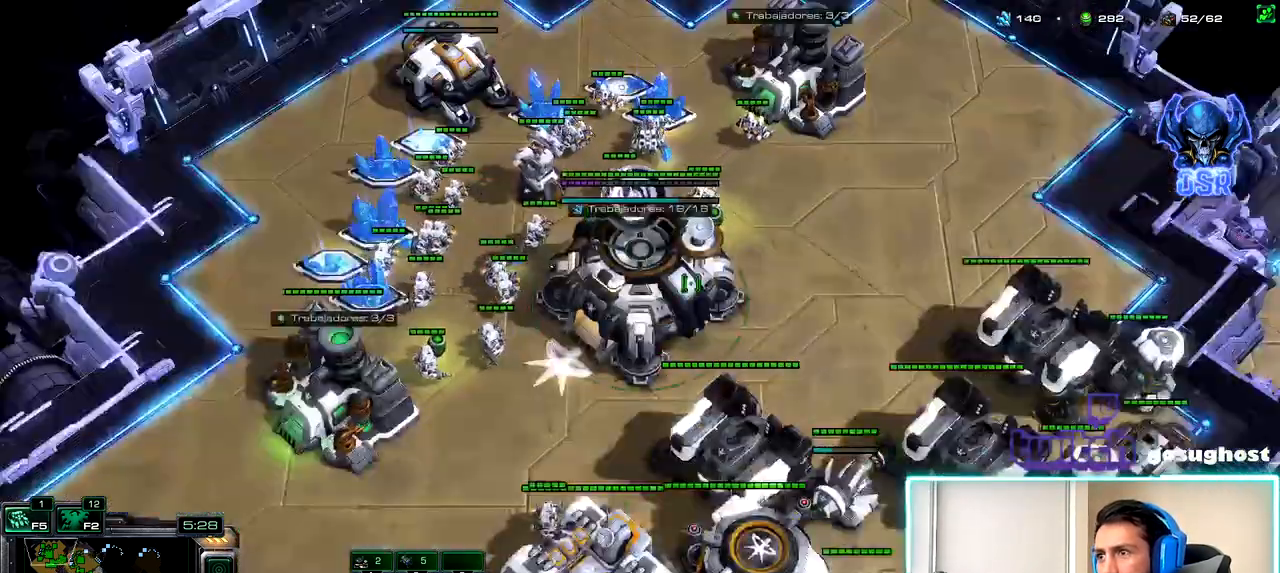
{"keys": [], "mouse": [], "events": [[67, "mouse_left", "up"], [167, "1", "down"], [250, "v", "down"], [267, "1", "up"], [383, "1", "down"], [383, "v", "up"], [483, "1", "up"]]}
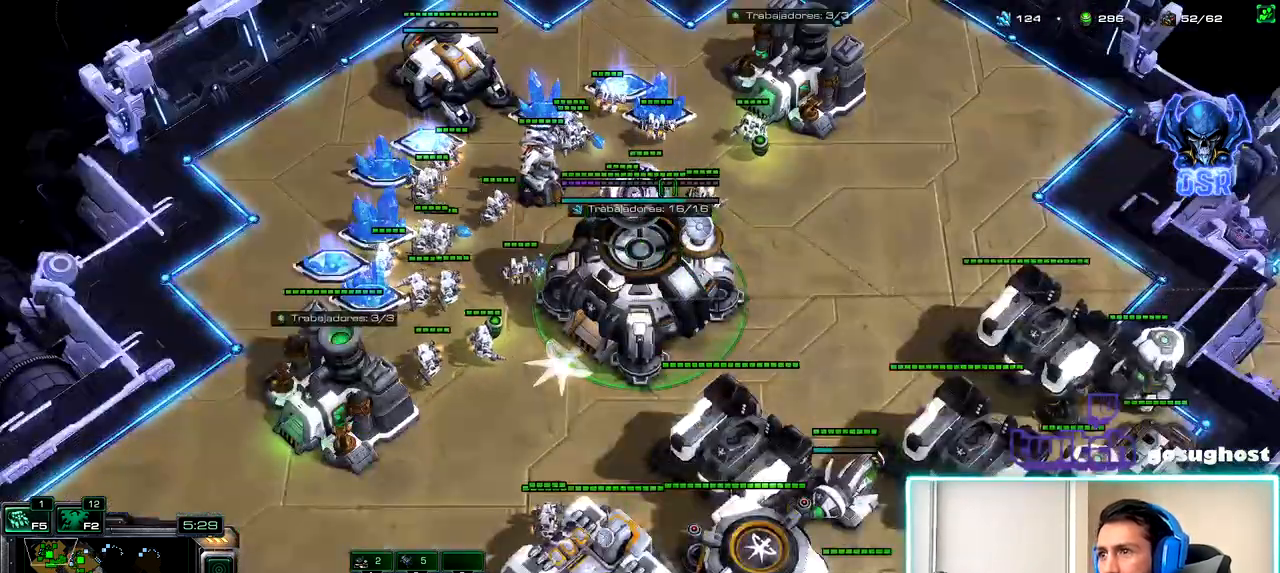
{"keys": ["1", "2"], "mouse": [], "events": [[17, "mouse_left", "down"], [100, "mouse_left", "up"], [150, "mouse_left", "down"], [233, "mouse_left", "up"], [417, "2", "down"], [500, "1", "down"]]}
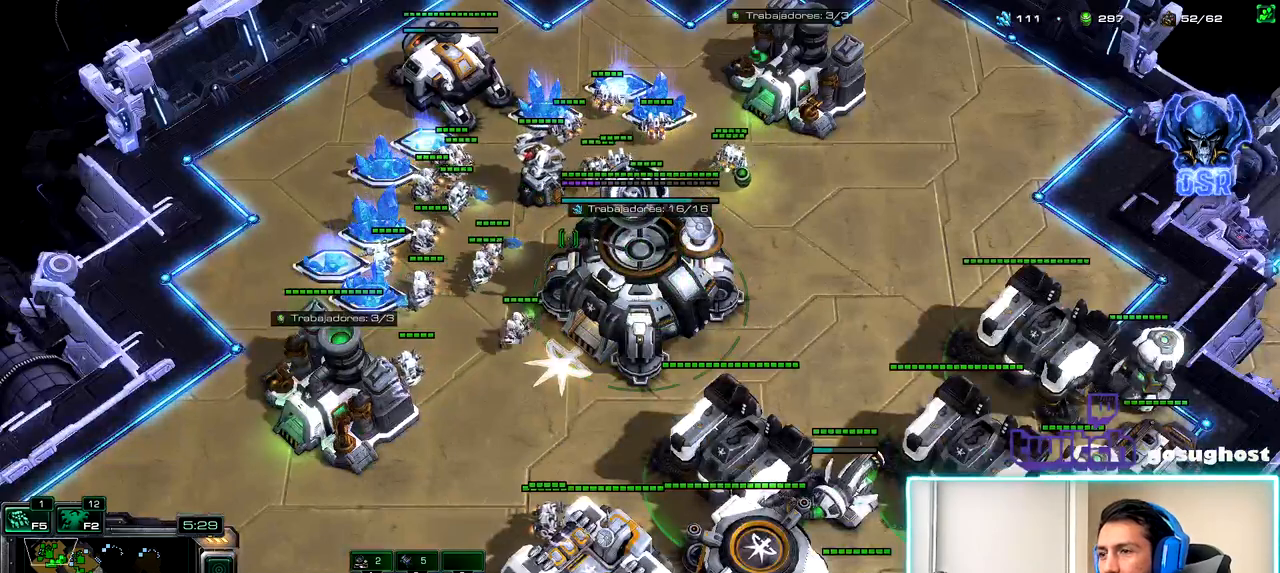
{"keys": [], "mouse": [], "events": [[17, "2", "up"], [67, "1", "up"], [117, "mouse_left", "down"], [200, "mouse_left", "up"], [250, "mouse_left", "down"], [350, "mouse_left", "up"]]}
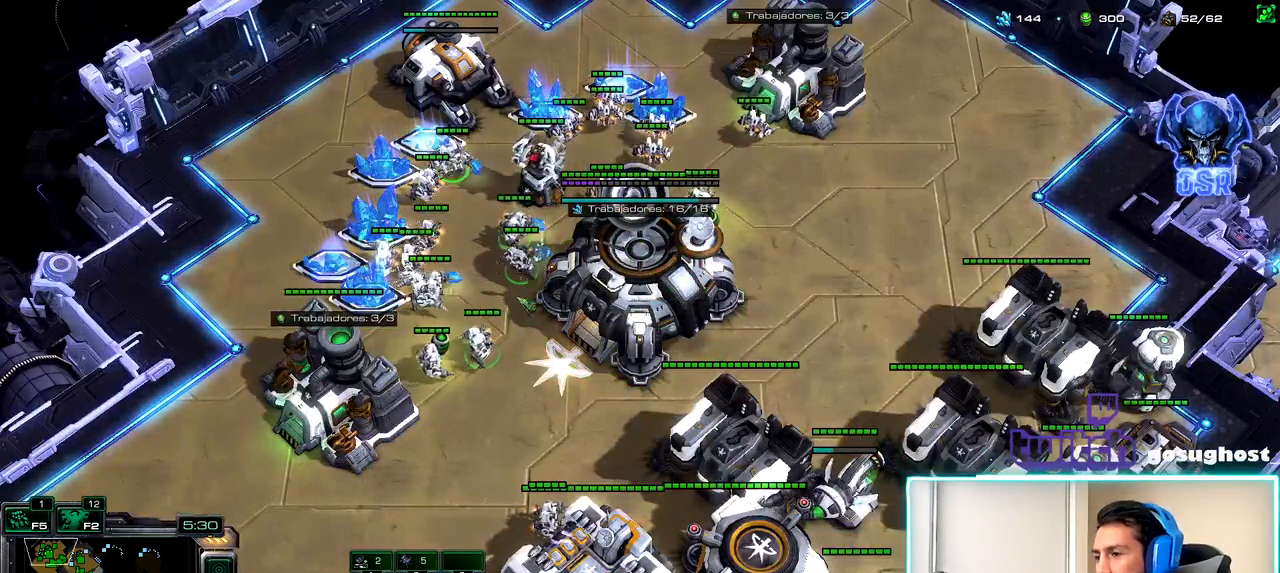
{"keys": [], "mouse": [], "events": [[433, "mouse_left", "down"], [500, "mouse_left", "up"]]}
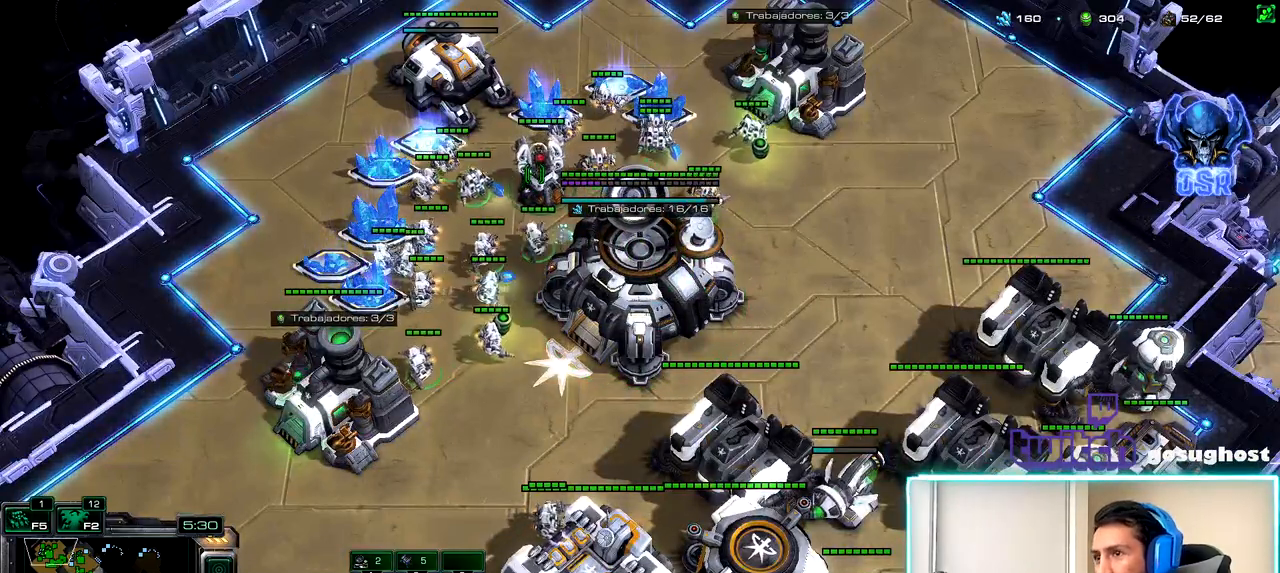
{"keys": [], "mouse": [], "events": [[350, "mouse_left", "down"], [433, "mouse_left", "up"]]}
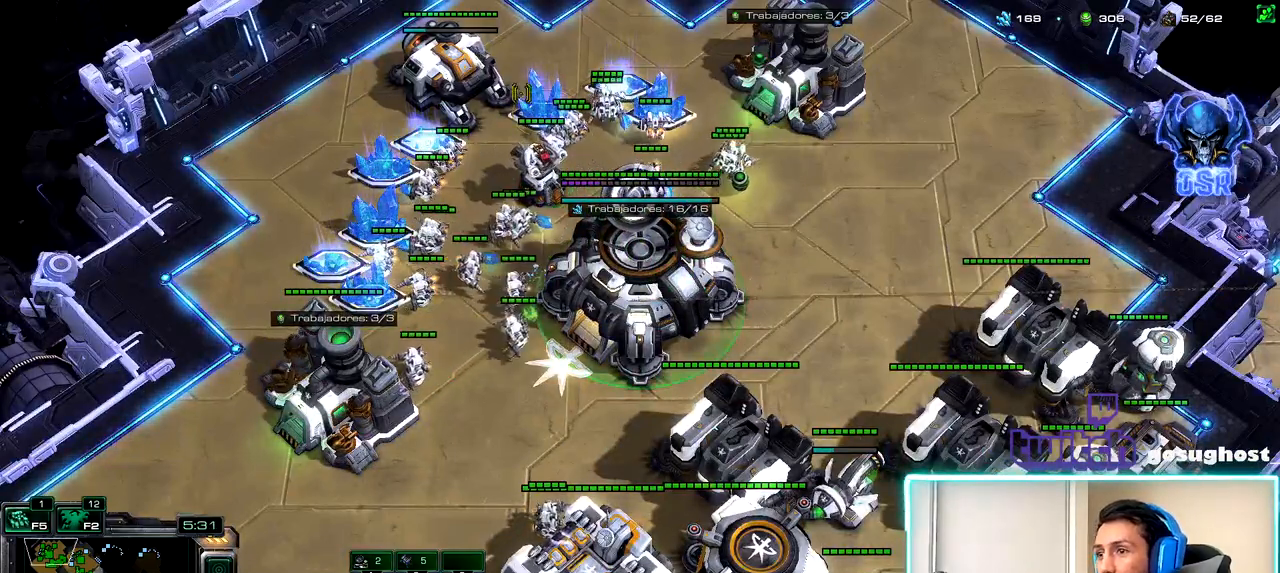
{"keys": [], "mouse": [], "events": [[33, "mouse_left", "down"], [117, "mouse_left", "up"], [400, "mouse_left", "down"], [483, "mouse_left", "up"]]}